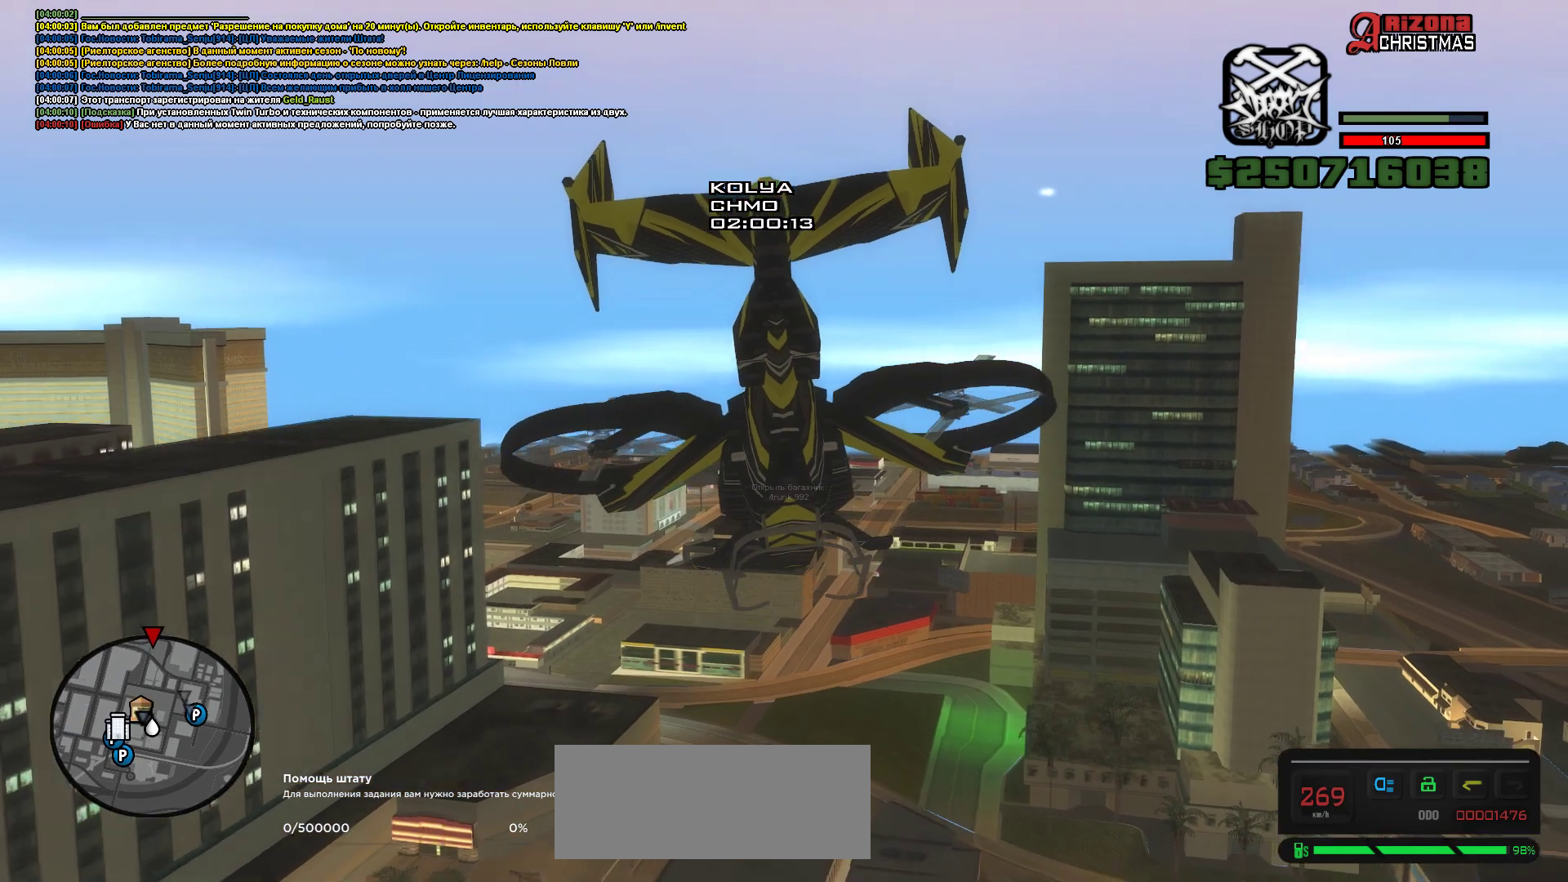
Gameplay with keyboard; each line is a JSON object with the keys held at the frame after it. "events" lists presses ("down") and releases ("up") of ".", "/", "0", "1", "2", "3", "4", "5", "6", "7", "8", "9", "a", "alt_l", "alt_r", "b", "backslash", "backspace", "c", "caps_lock", "comma", "ctrl_l", "ctrl_r", "d", "delete", "down", "e", "end", "equals", "escape", "f", "f1", "f10", "f11", "f12", "f2", "f3", "f4", "f5", "f6", "f7", "f8", "f9", "g", "h", "i", "insert", "j", "k", "l", "lbracket", "left", "m", "minus", "n", "o", "p", "q", "quote", "r", "rbracket", "return", "right", "s", "semicolon", "shift_l", "shift_r", "space", "super", "t", "tab", "tilde", "u", "up", "v", "w", "x", "y" and "z" between this image and that frame as [ms after this image, input, new state], when the widget could be followed in between. No other keys are recorded. Mouse input is not recorded.
{"keys": ["up", "w"], "events": [[167, "q", "down"], [317, "q", "up"]]}
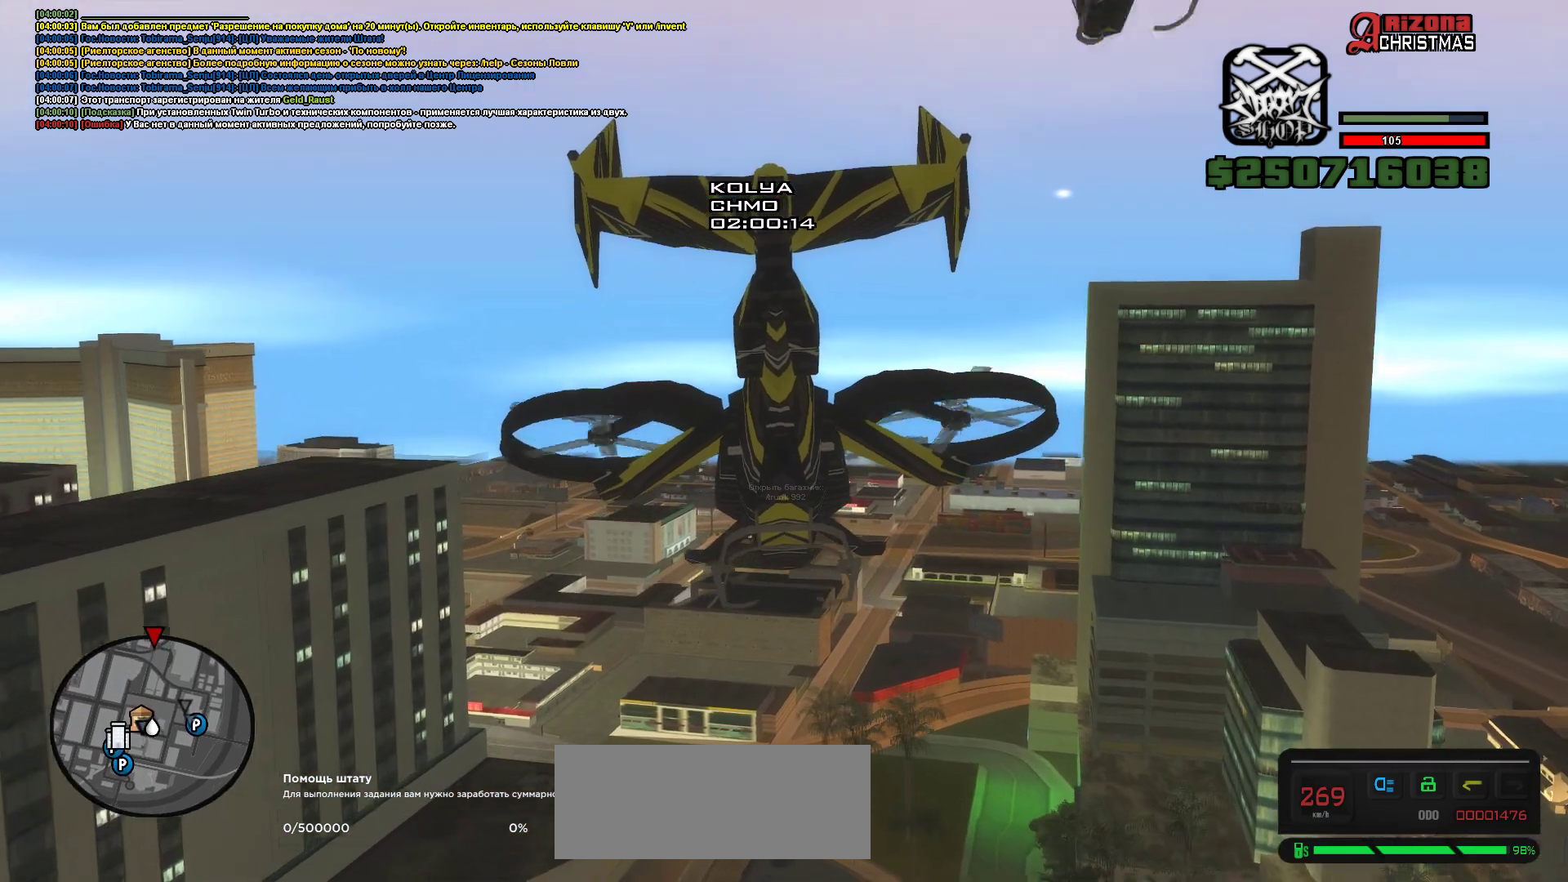
{"keys": ["up", "w"], "events": [[133, "q", "down"], [250, "q", "up"]]}
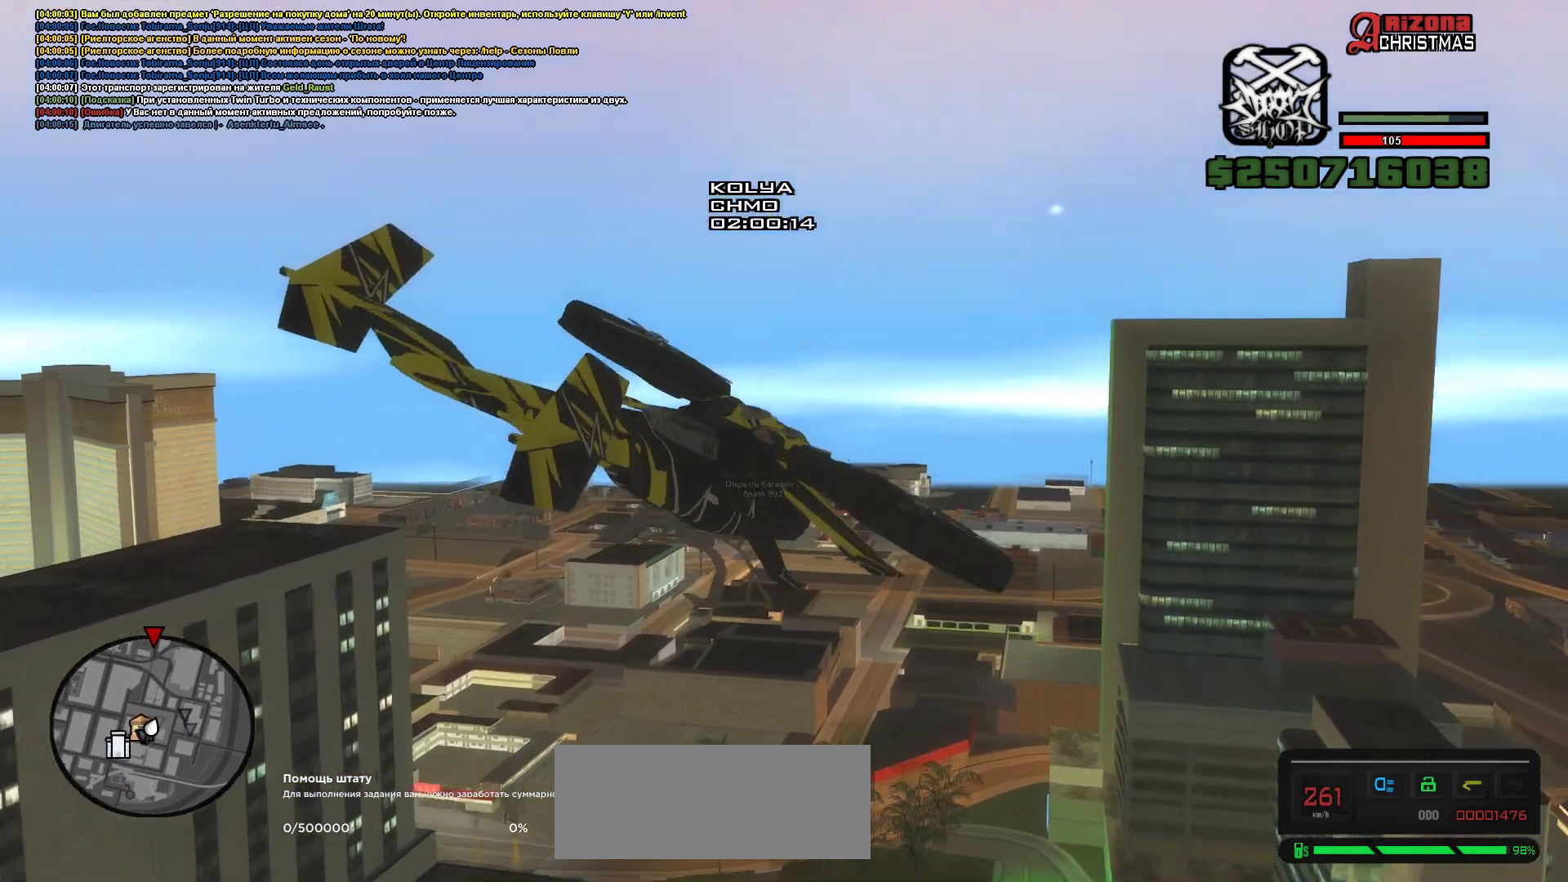
{"keys": ["a", "q", "up", "w"], "events": [[83, "q", "down"], [200, "a", "down"]]}
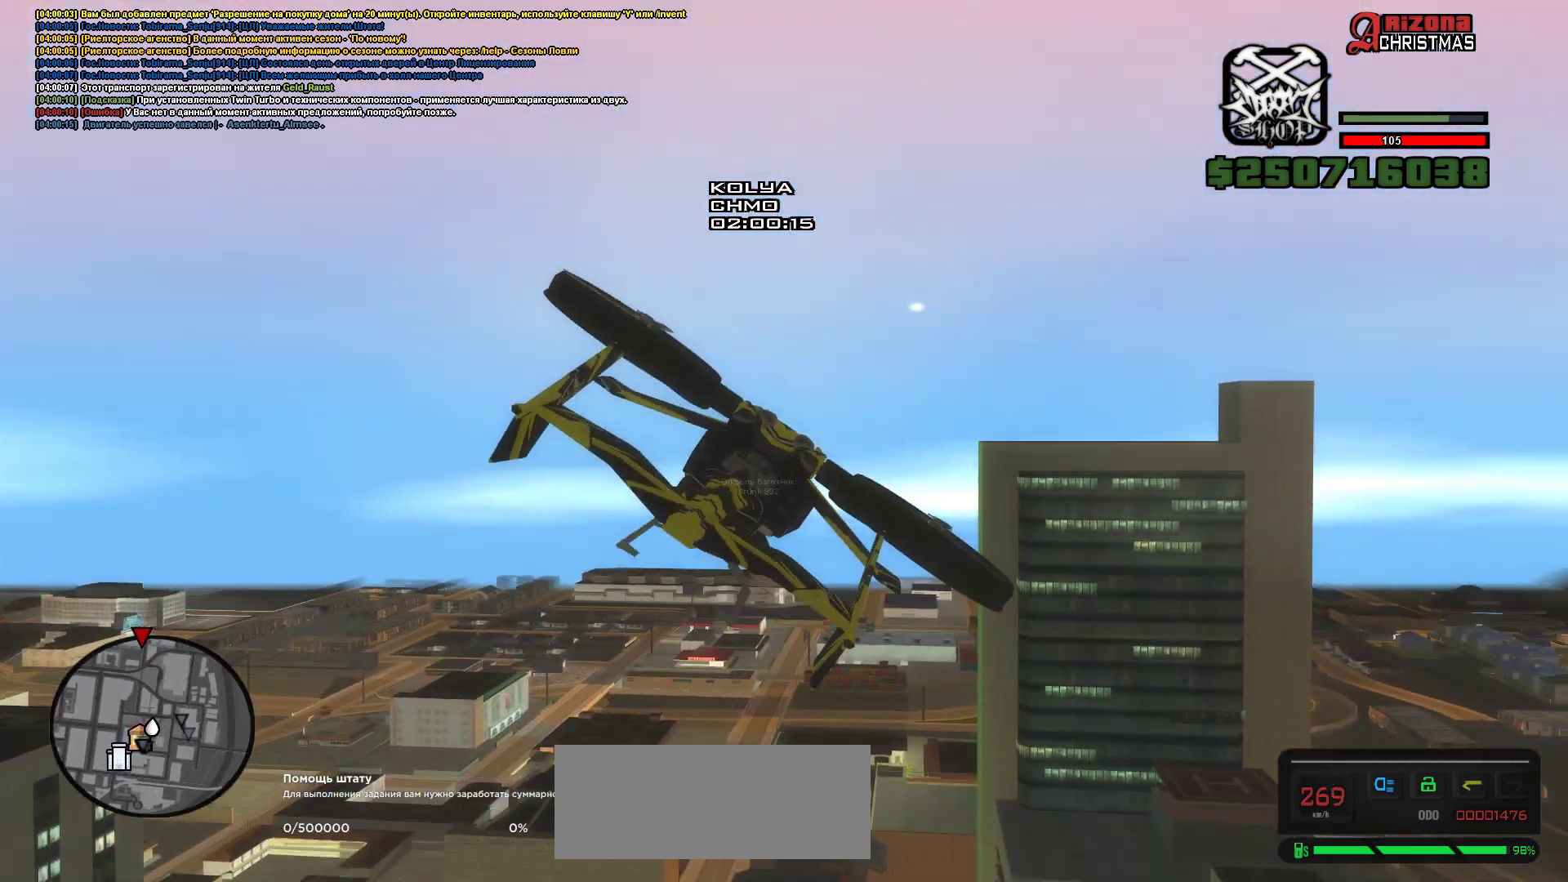
{"keys": ["a", "q", "up", "w"], "events": [[167, "q", "up"], [417, "q", "down"]]}
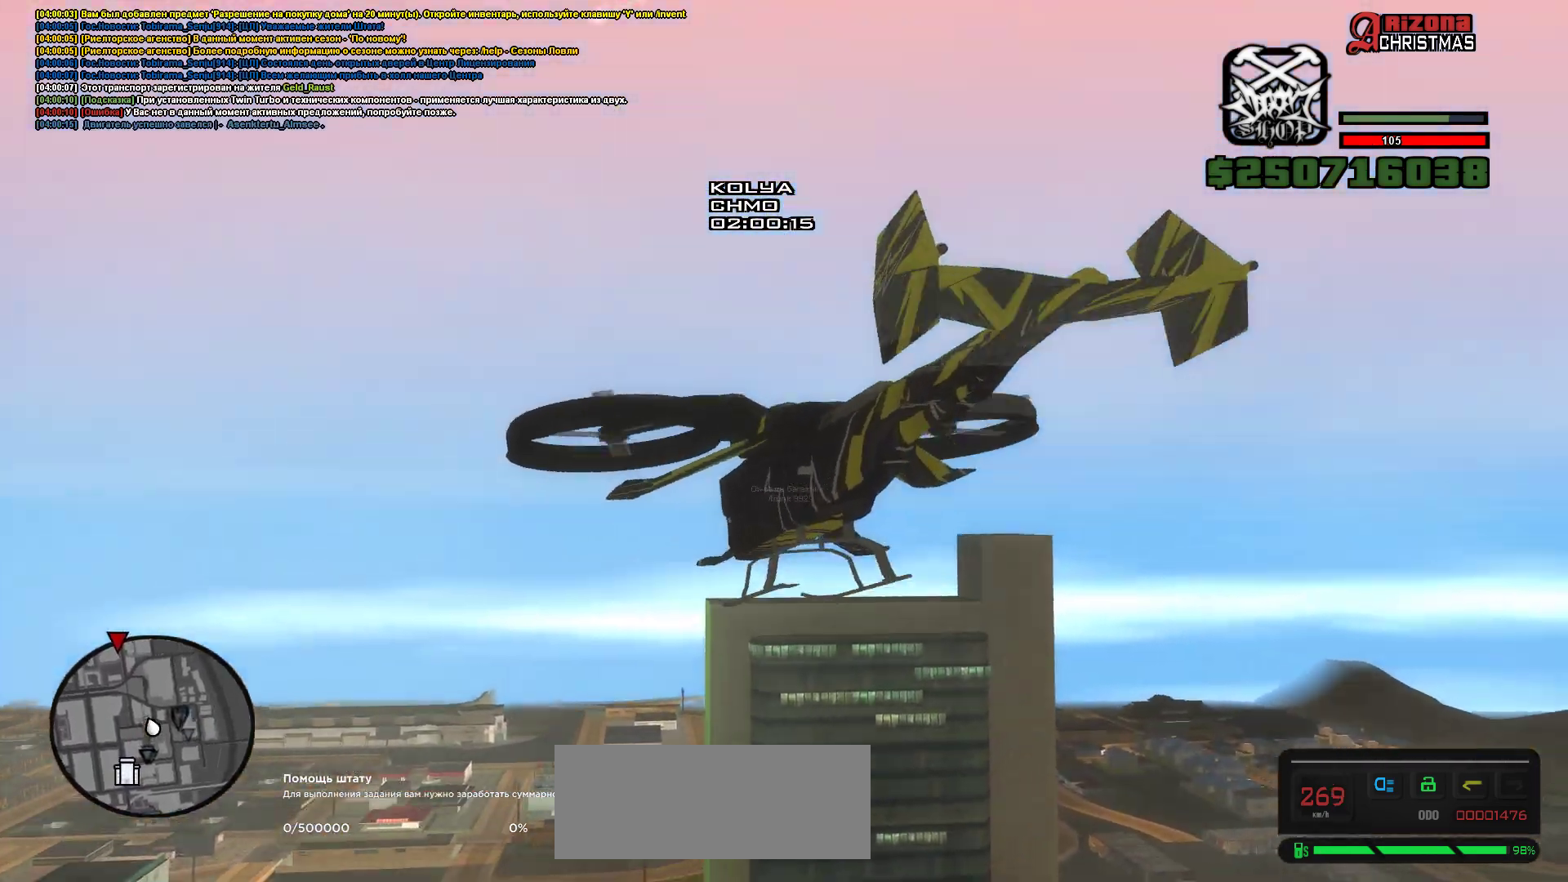
{"keys": ["a", "q", "up", "w"], "events": []}
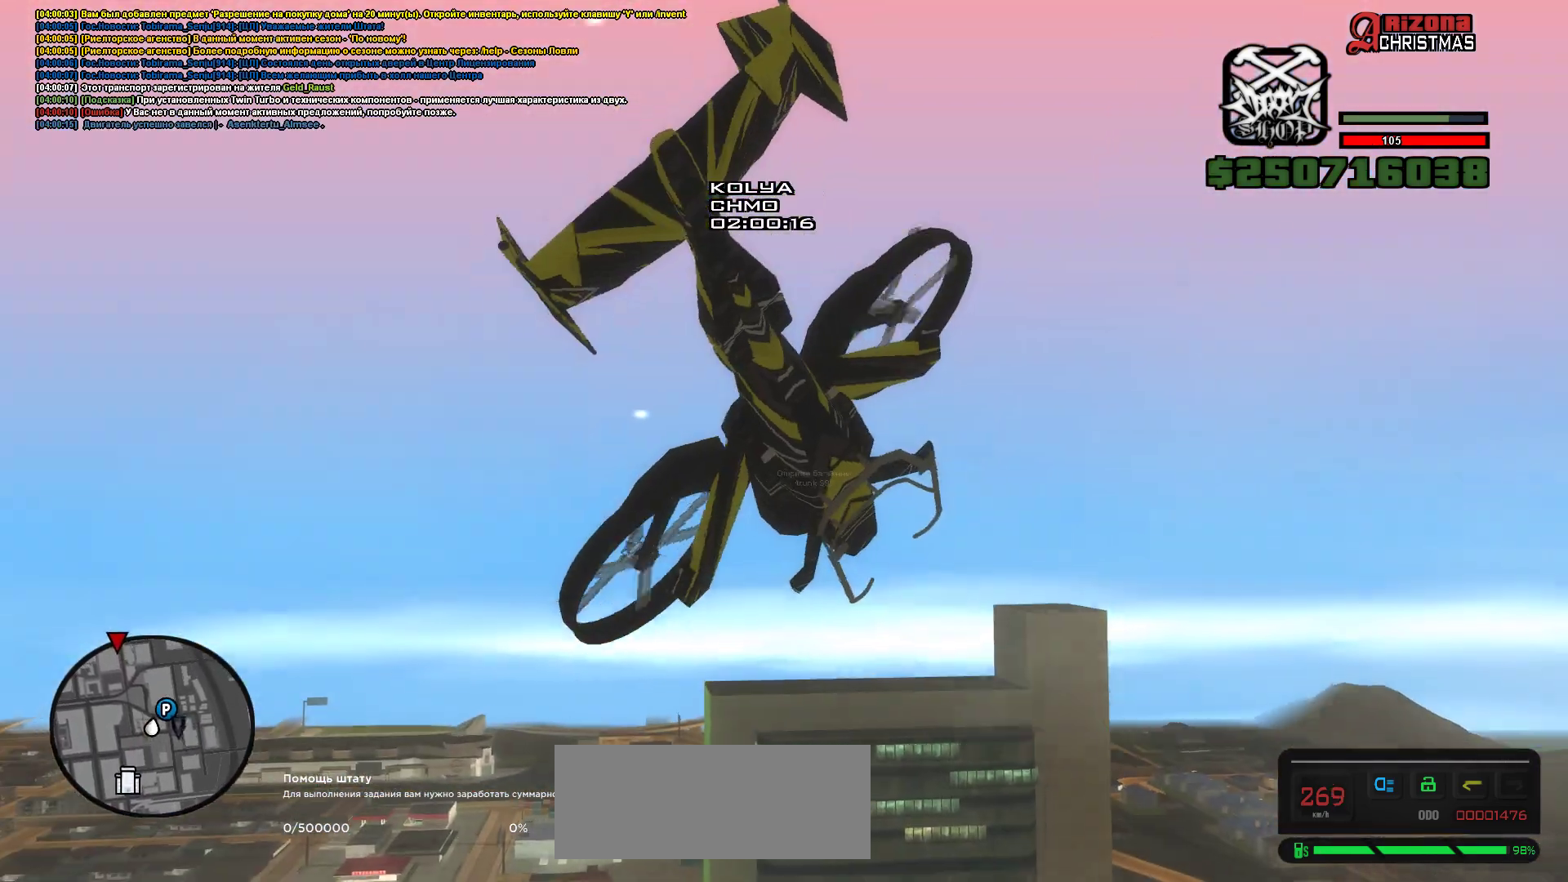
{"keys": ["a", "q", "up", "w"], "events": []}
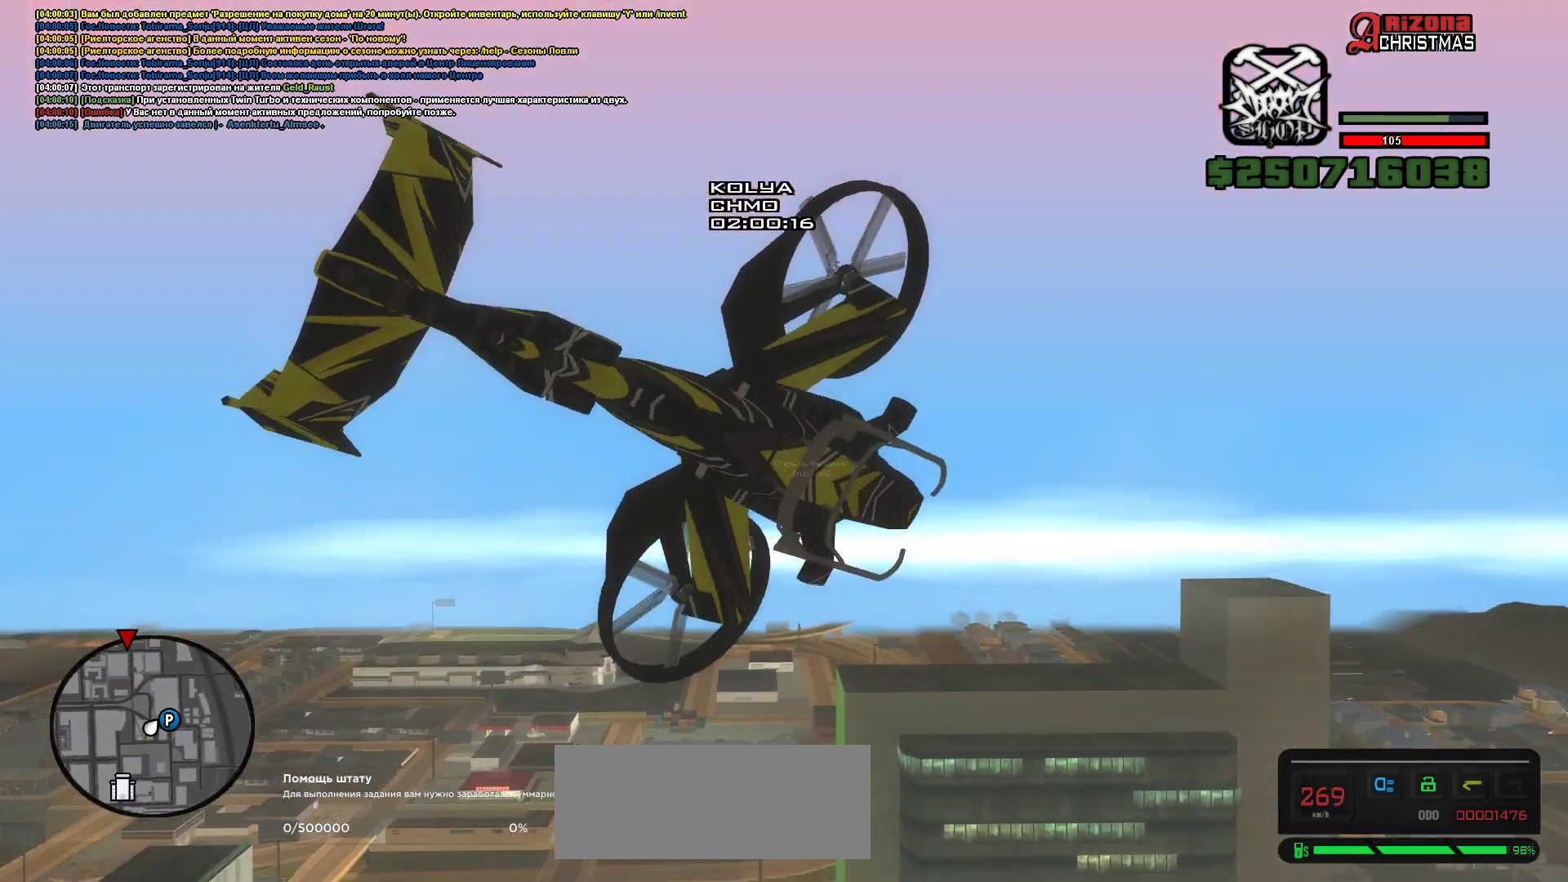
{"keys": ["a", "q", "up", "w"], "events": []}
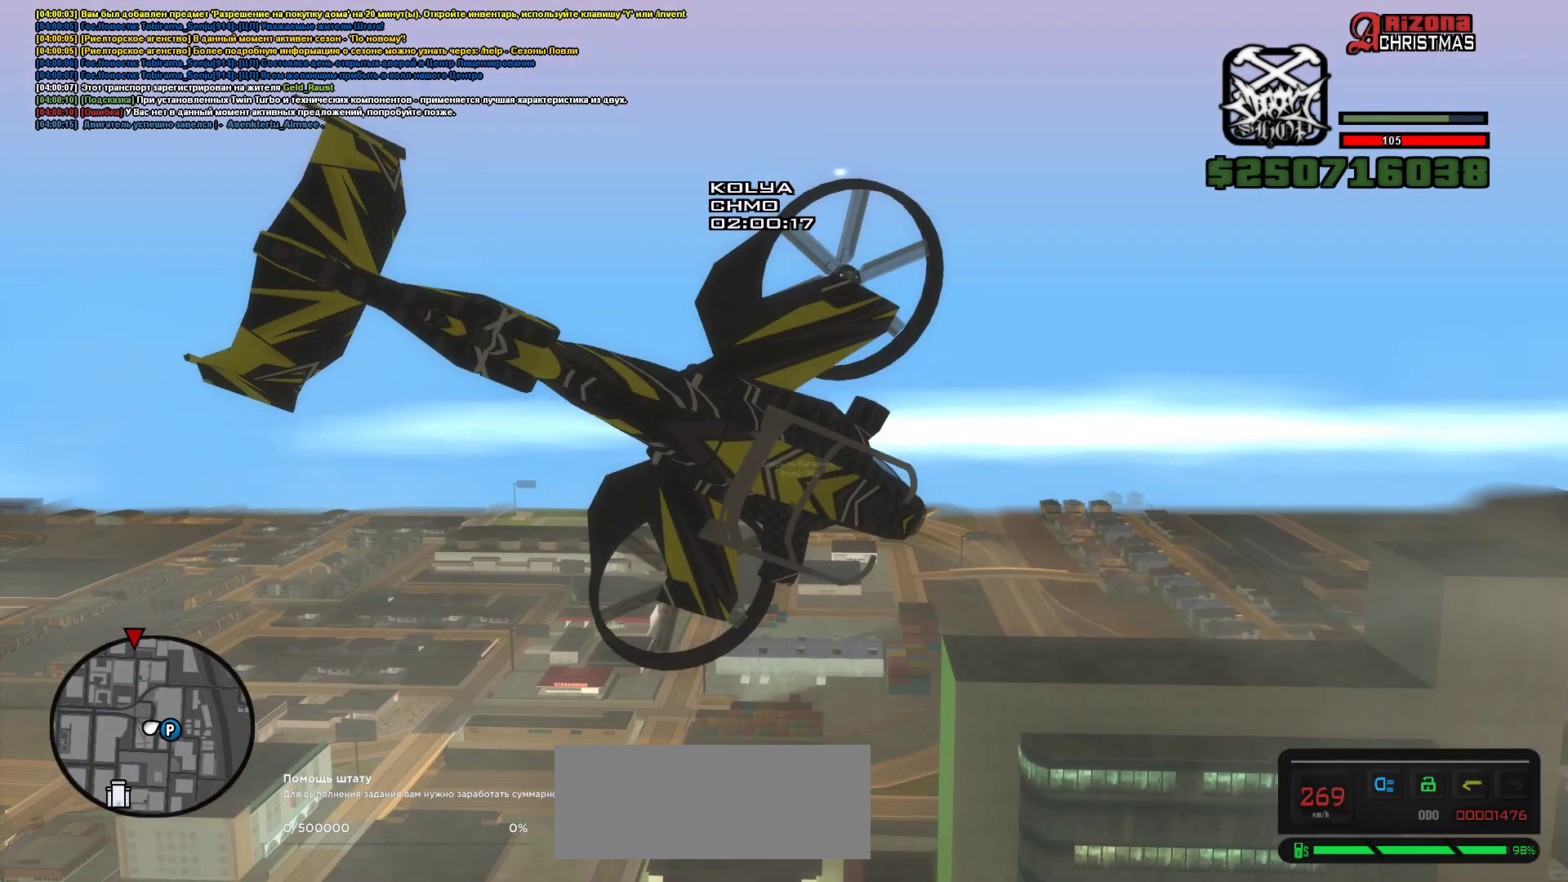
{"keys": ["a", "q", "up", "w"], "events": []}
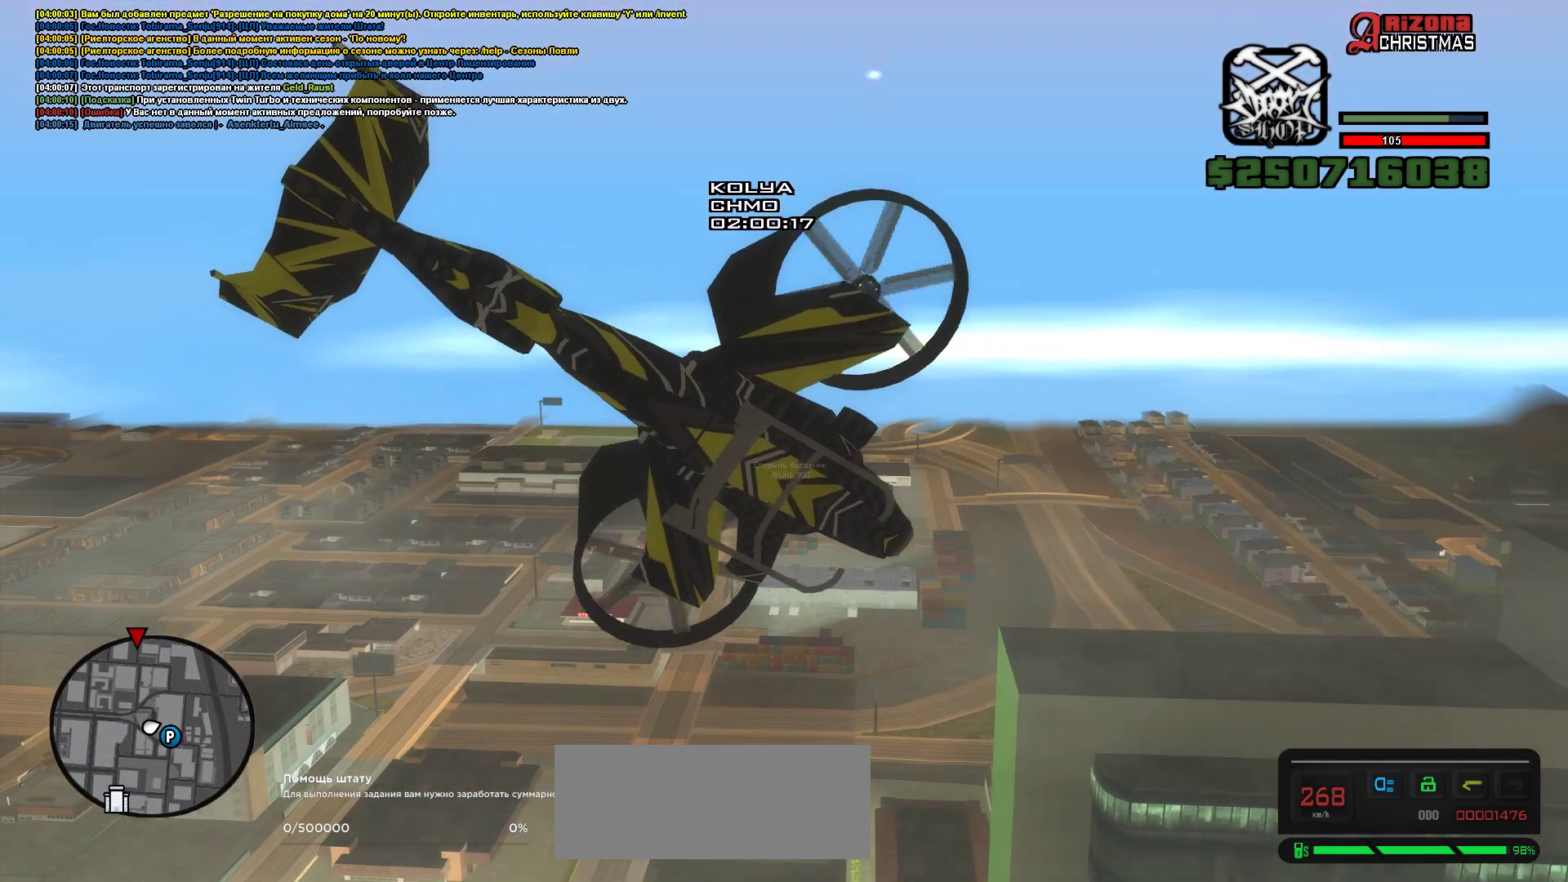
{"keys": ["a", "q", "up", "w"], "events": []}
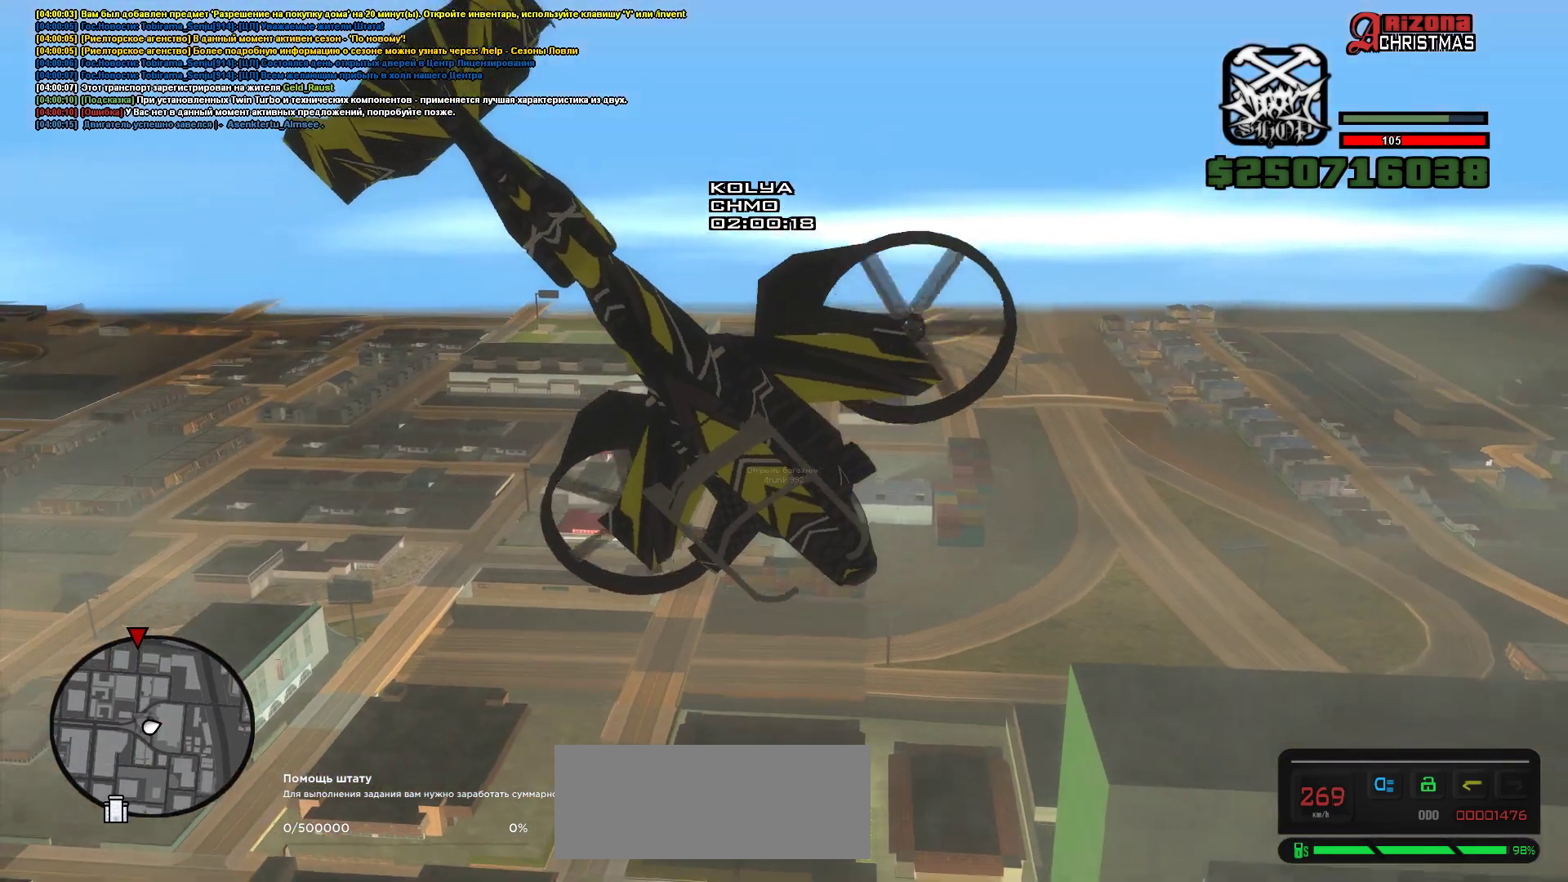
{"keys": ["a", "q", "up", "w"], "events": []}
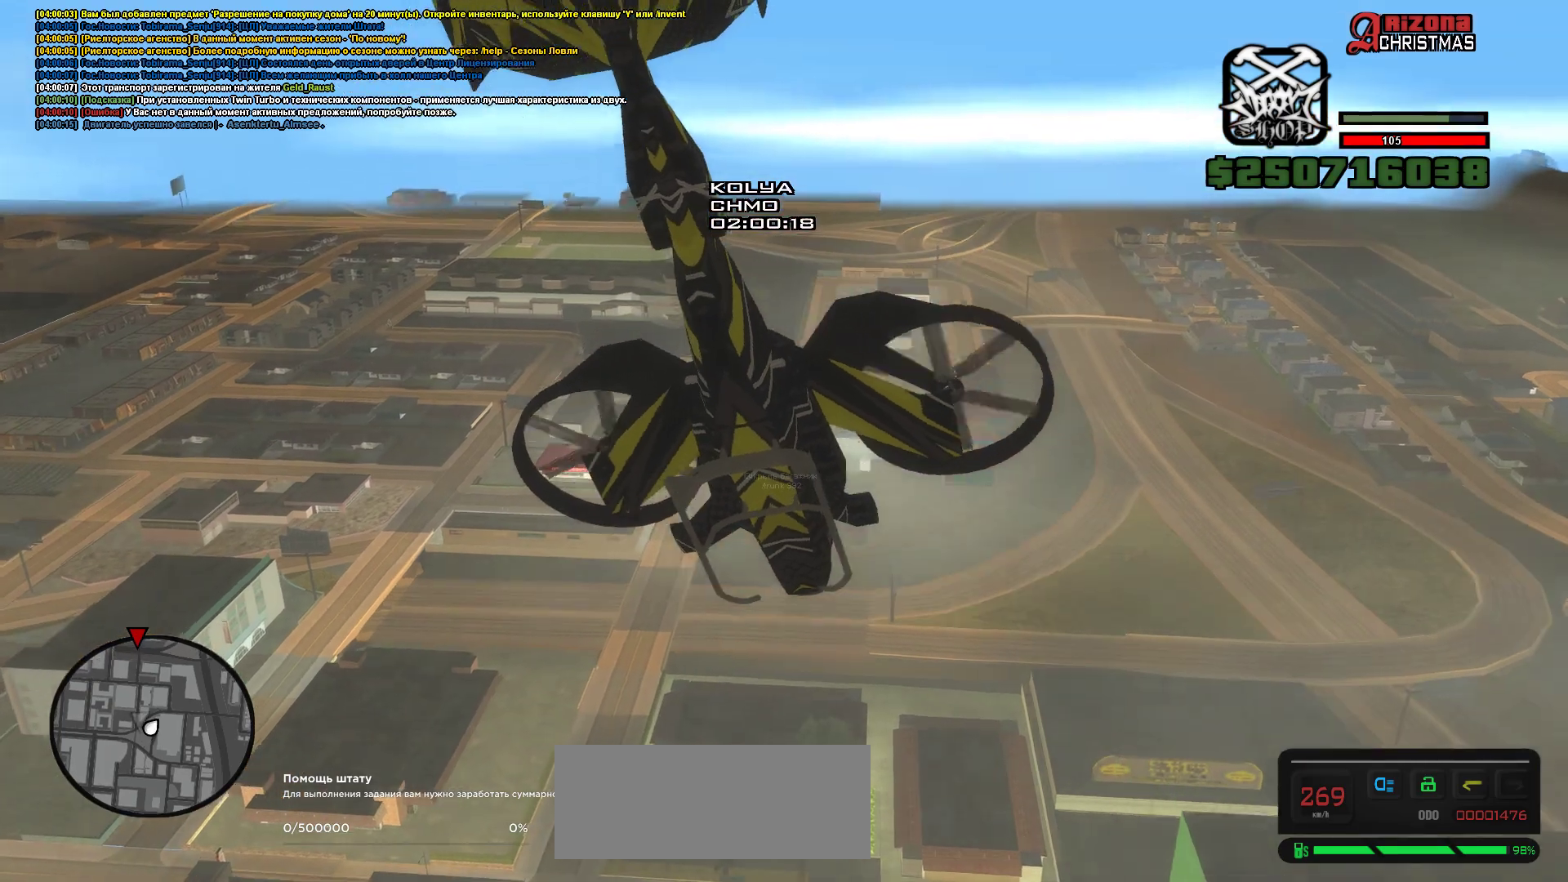
{"keys": ["a", "q", "up", "w"], "events": [[300, "a", "up"], [500, "a", "down"]]}
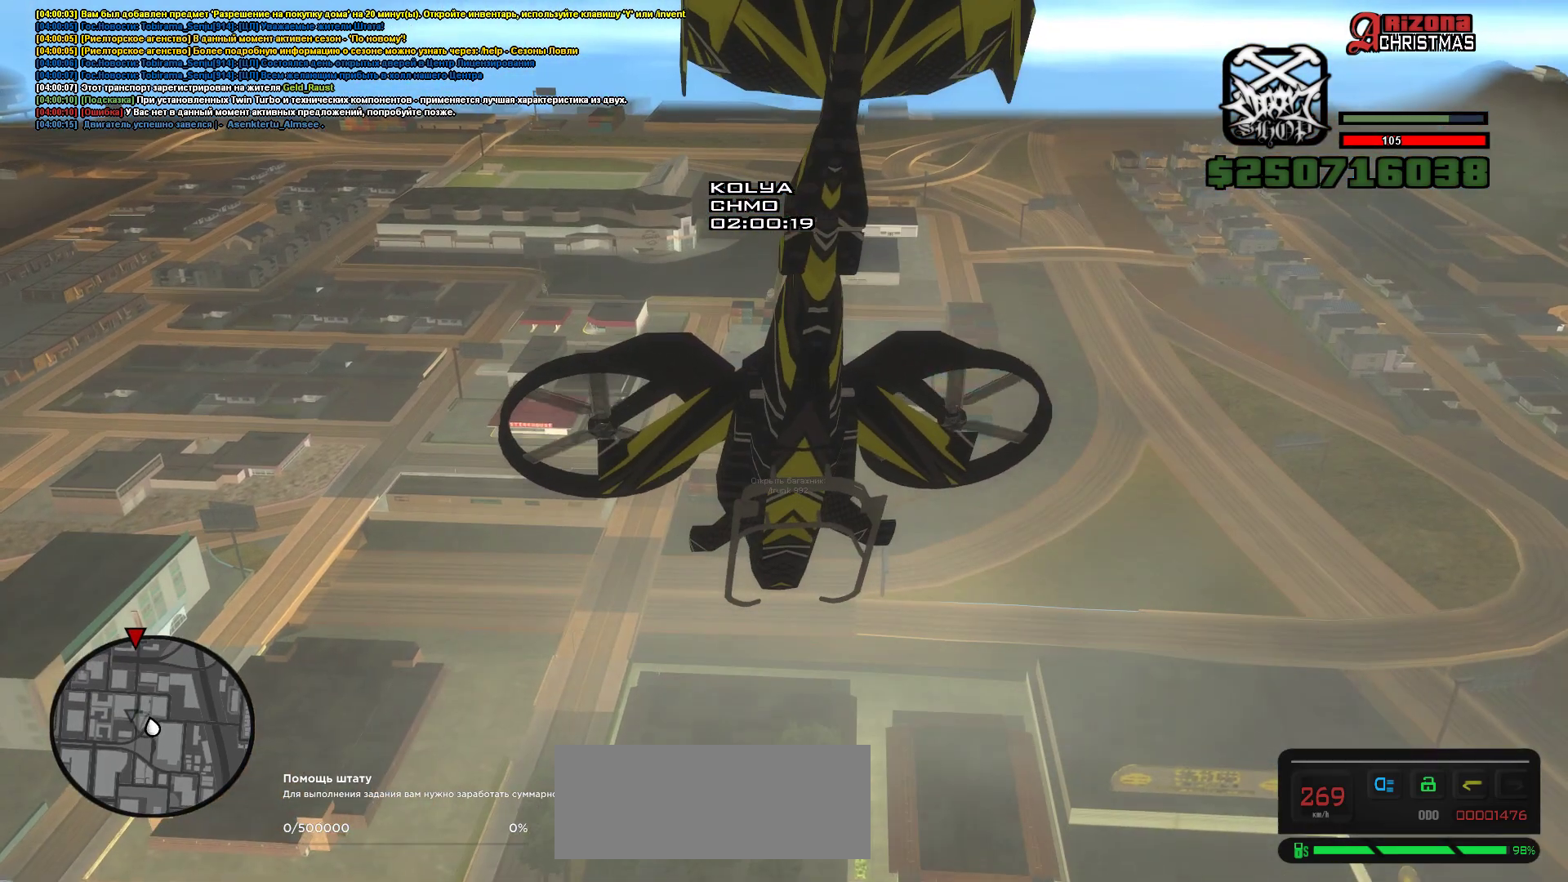
{"keys": ["a", "q", "up", "w"], "events": []}
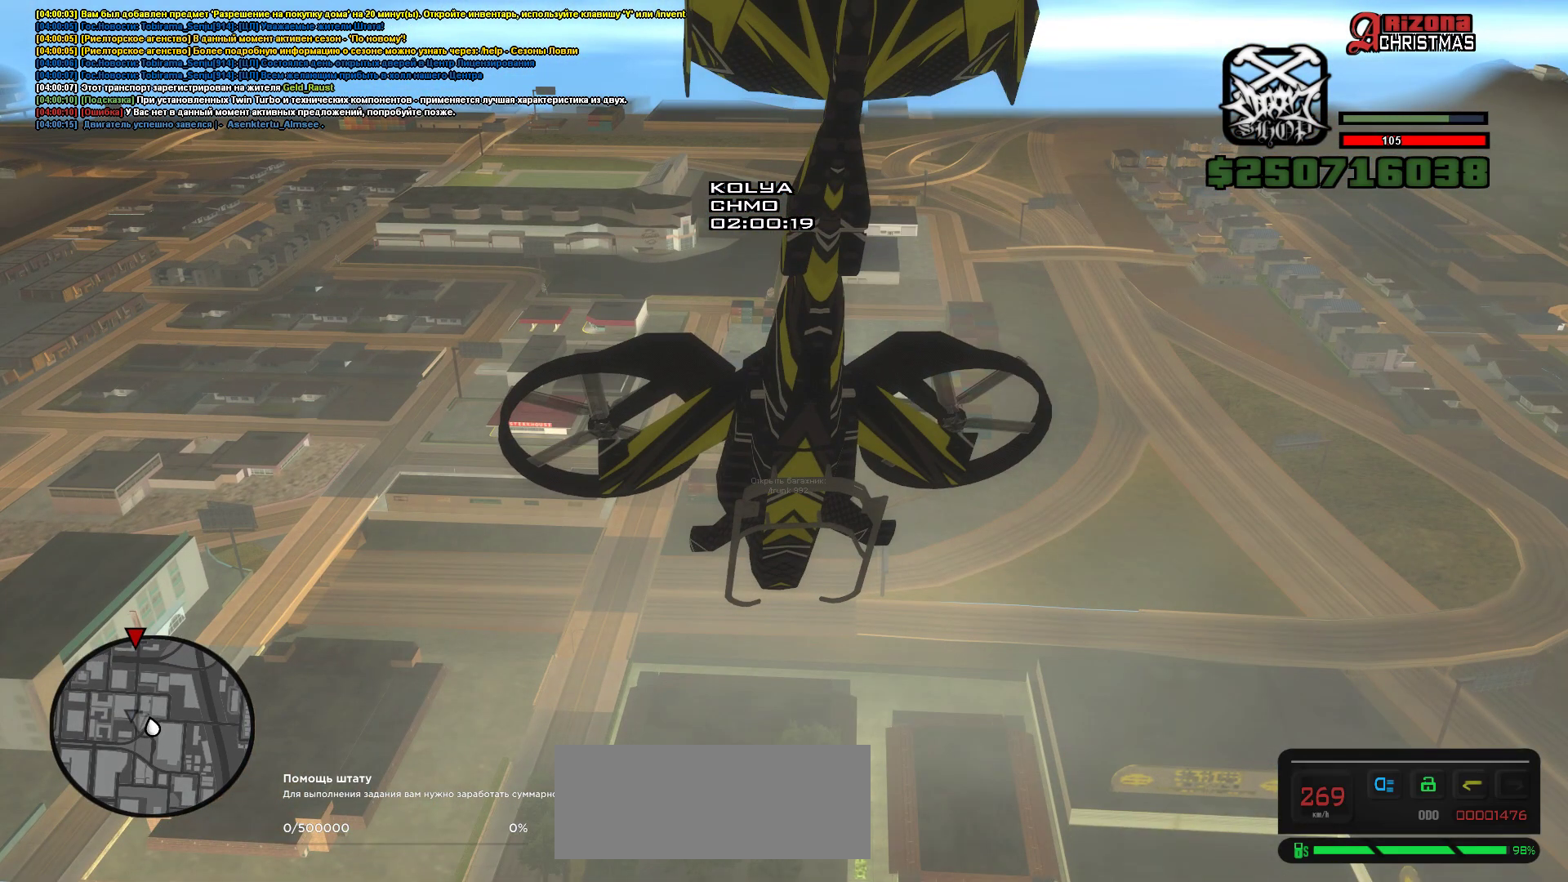
{"keys": ["up", "w"], "events": [[500, "a", "up"], [500, "q", "up"]]}
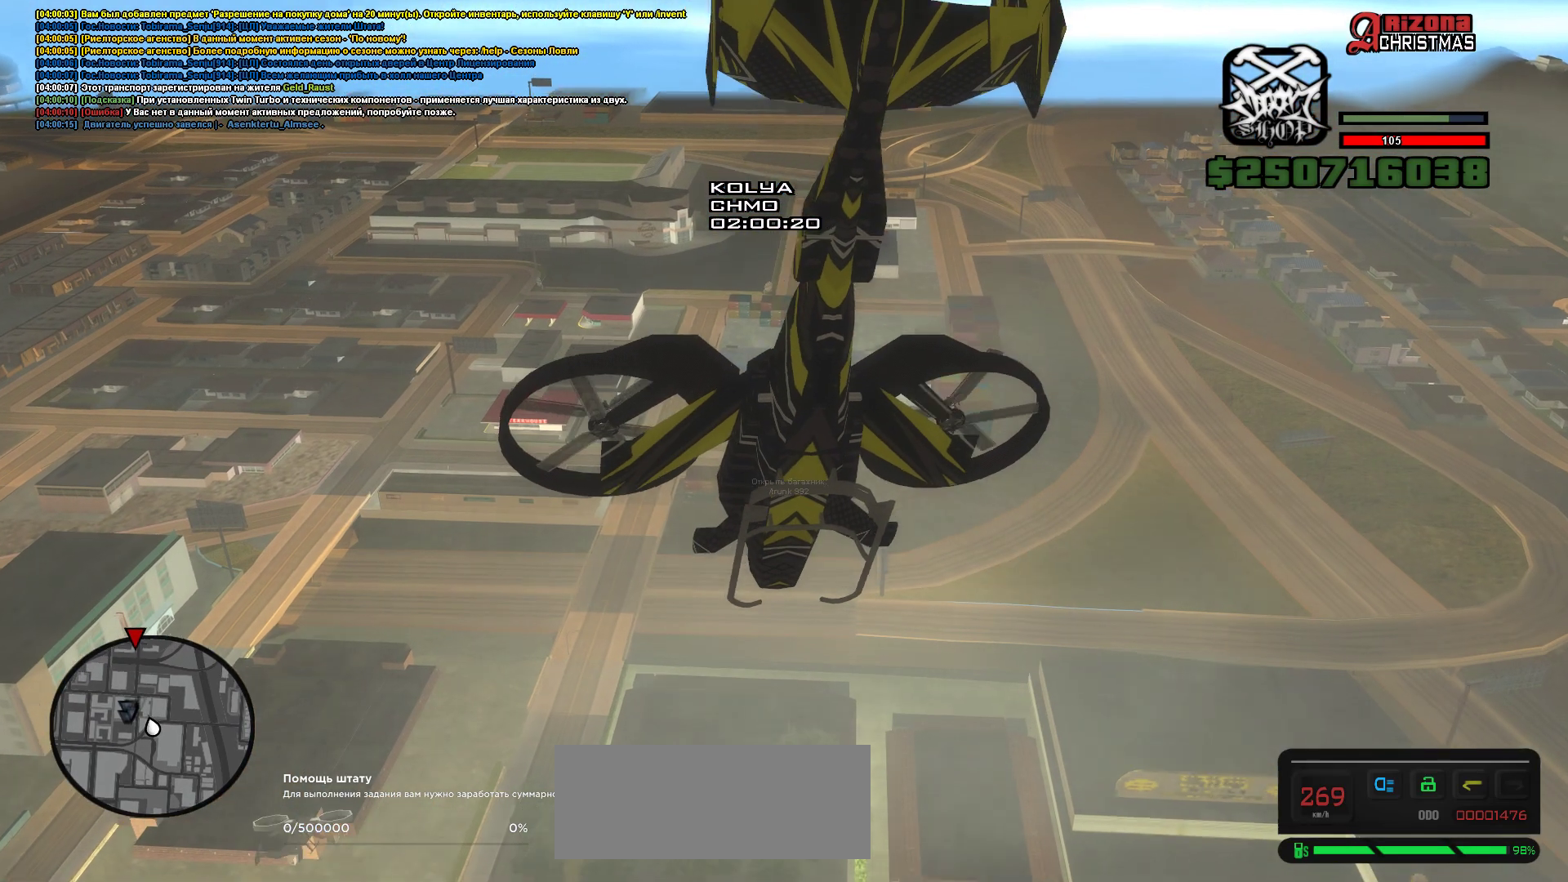
{"keys": ["up", "w"], "events": []}
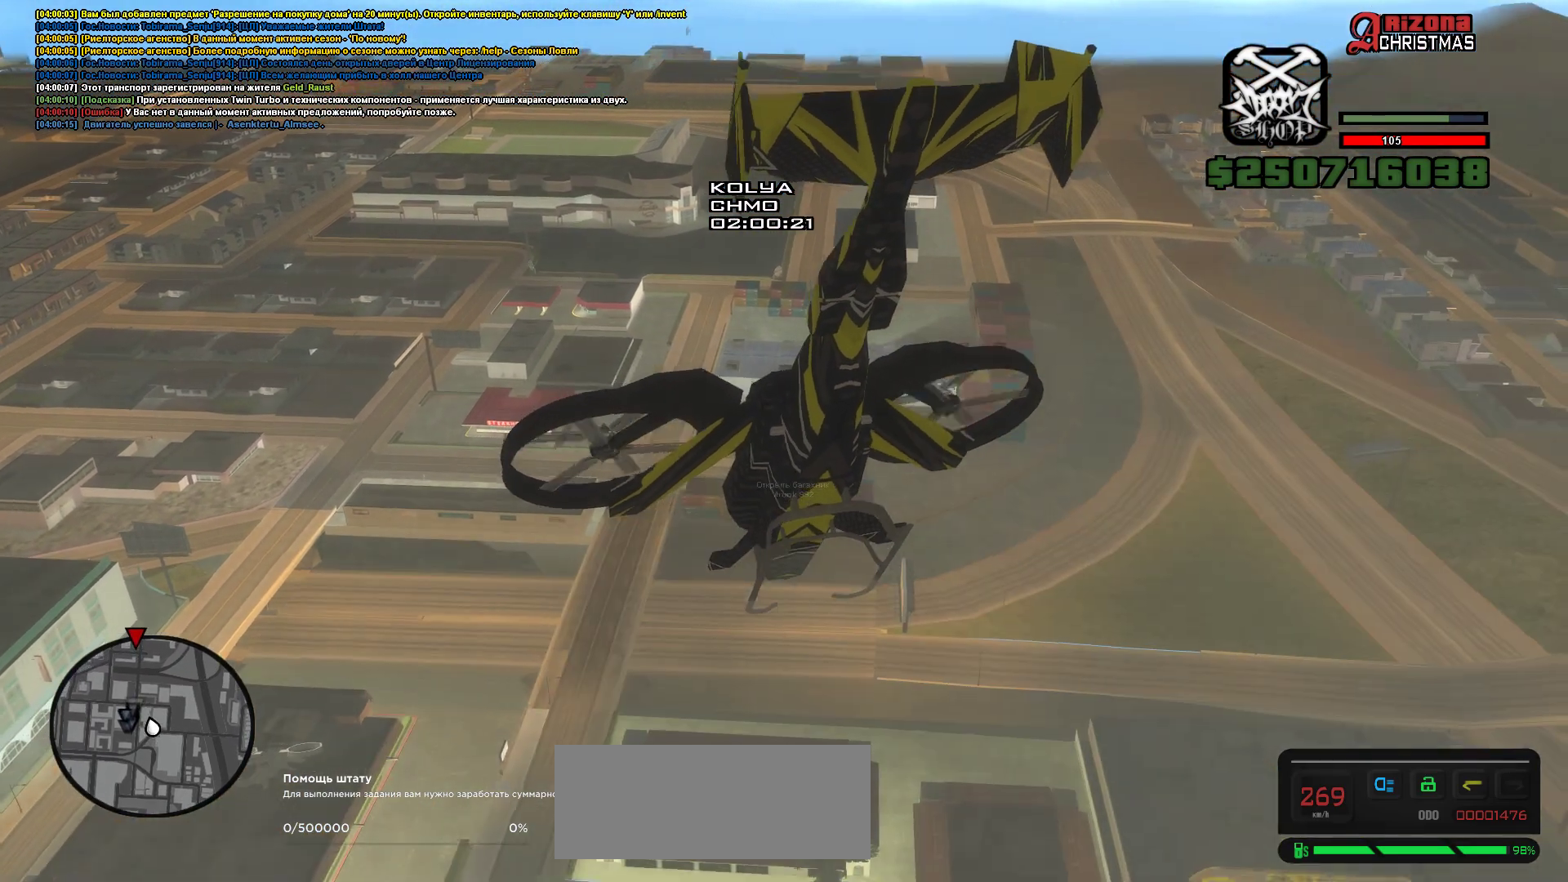
{"keys": ["q", "up", "w"], "events": [[467, "q", "down"]]}
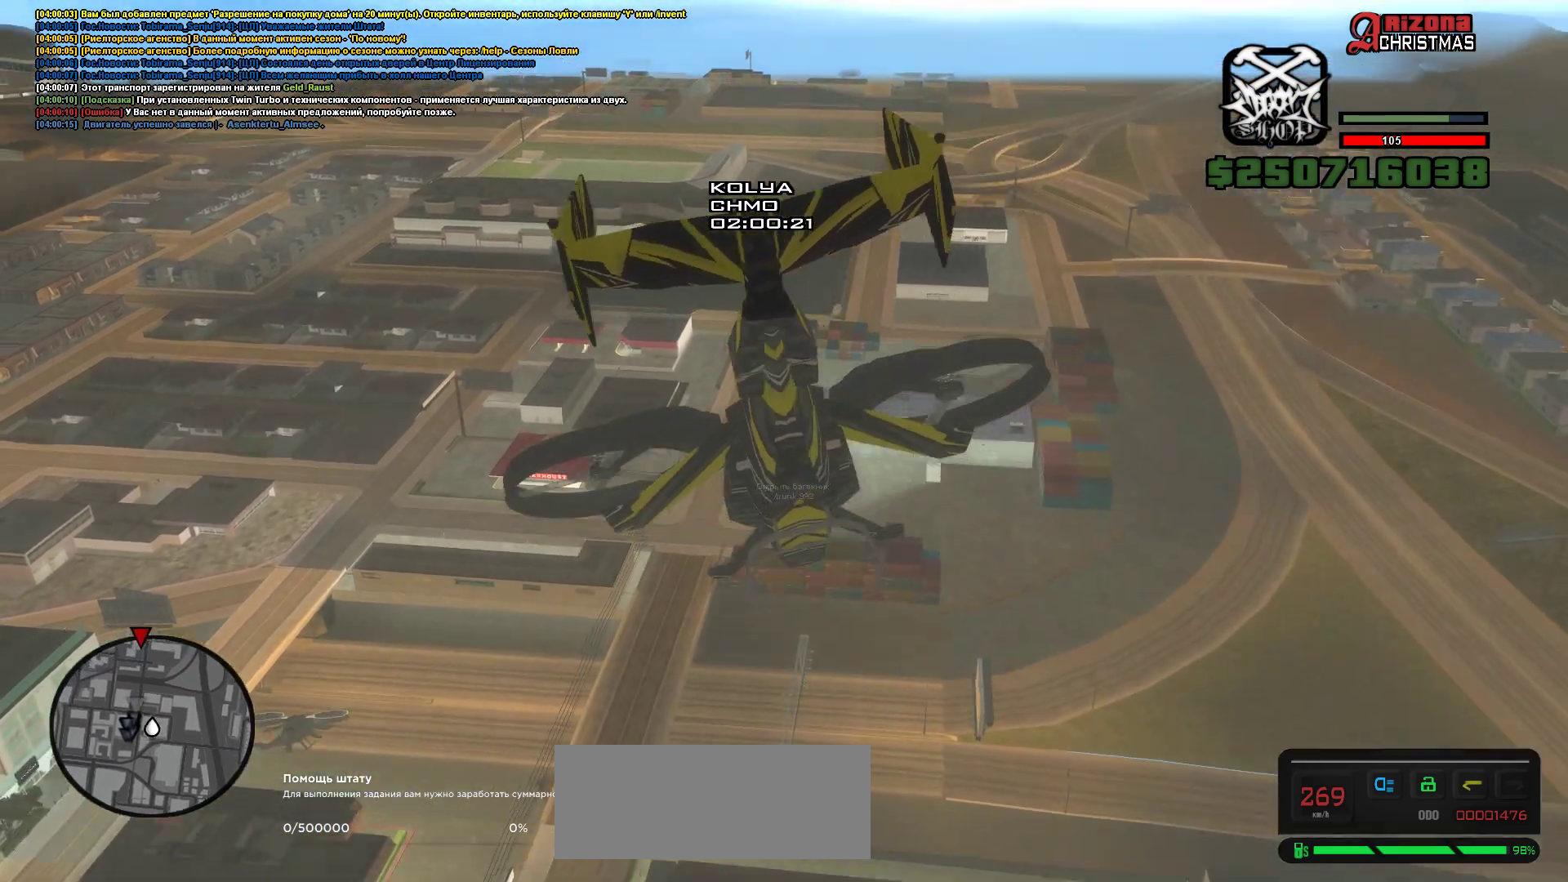
{"keys": ["up", "w"], "events": [[217, "q", "up"]]}
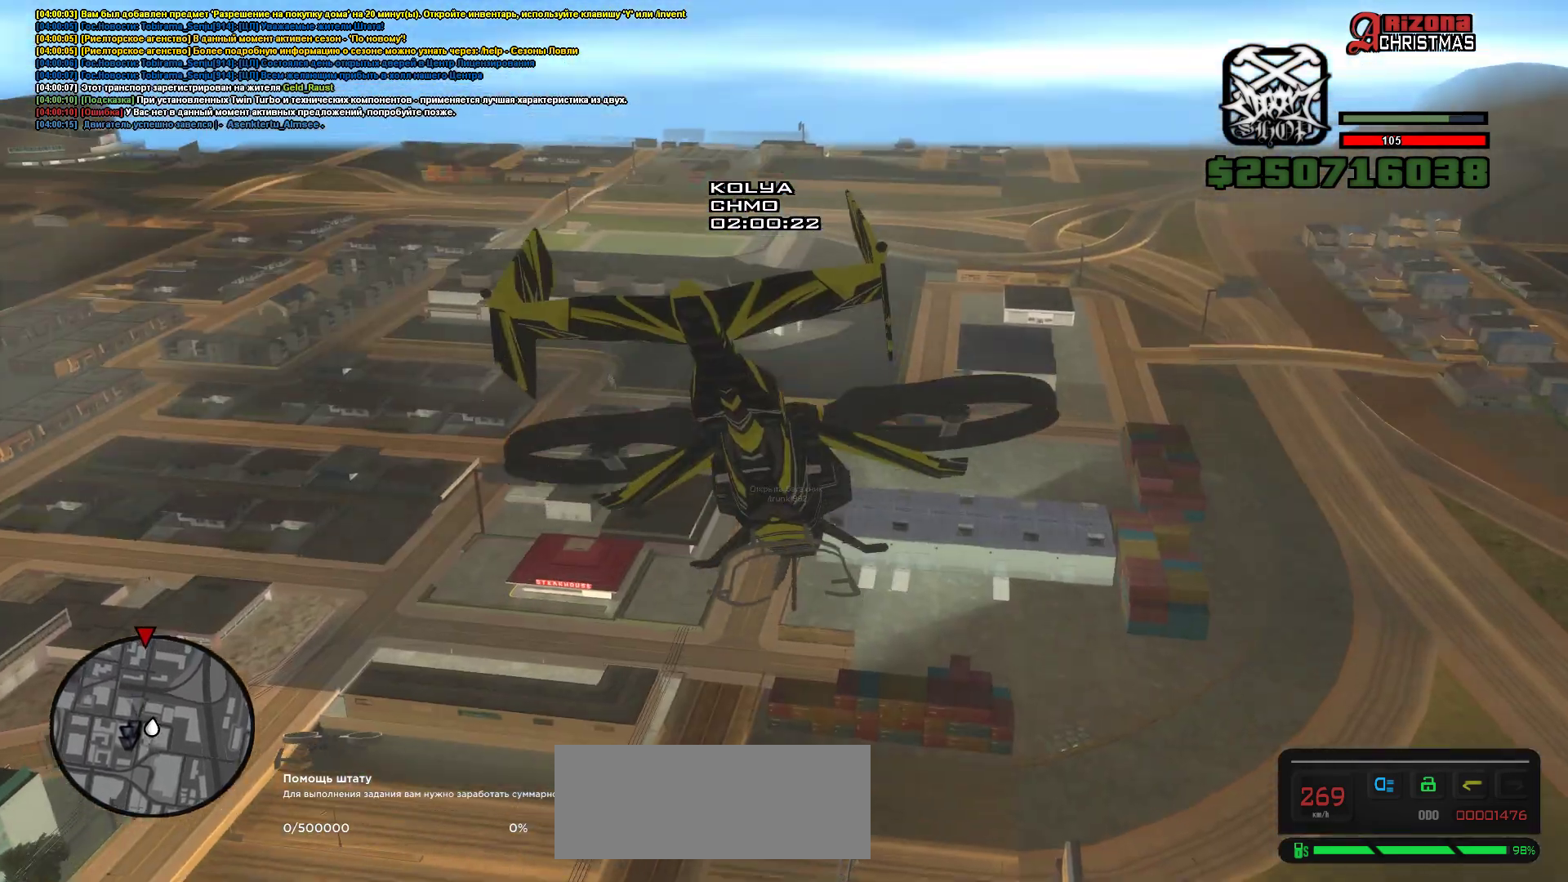
{"keys": ["n", "up", "w"], "events": [[83, "q", "down"], [283, "q", "up"], [467, "n", "down"]]}
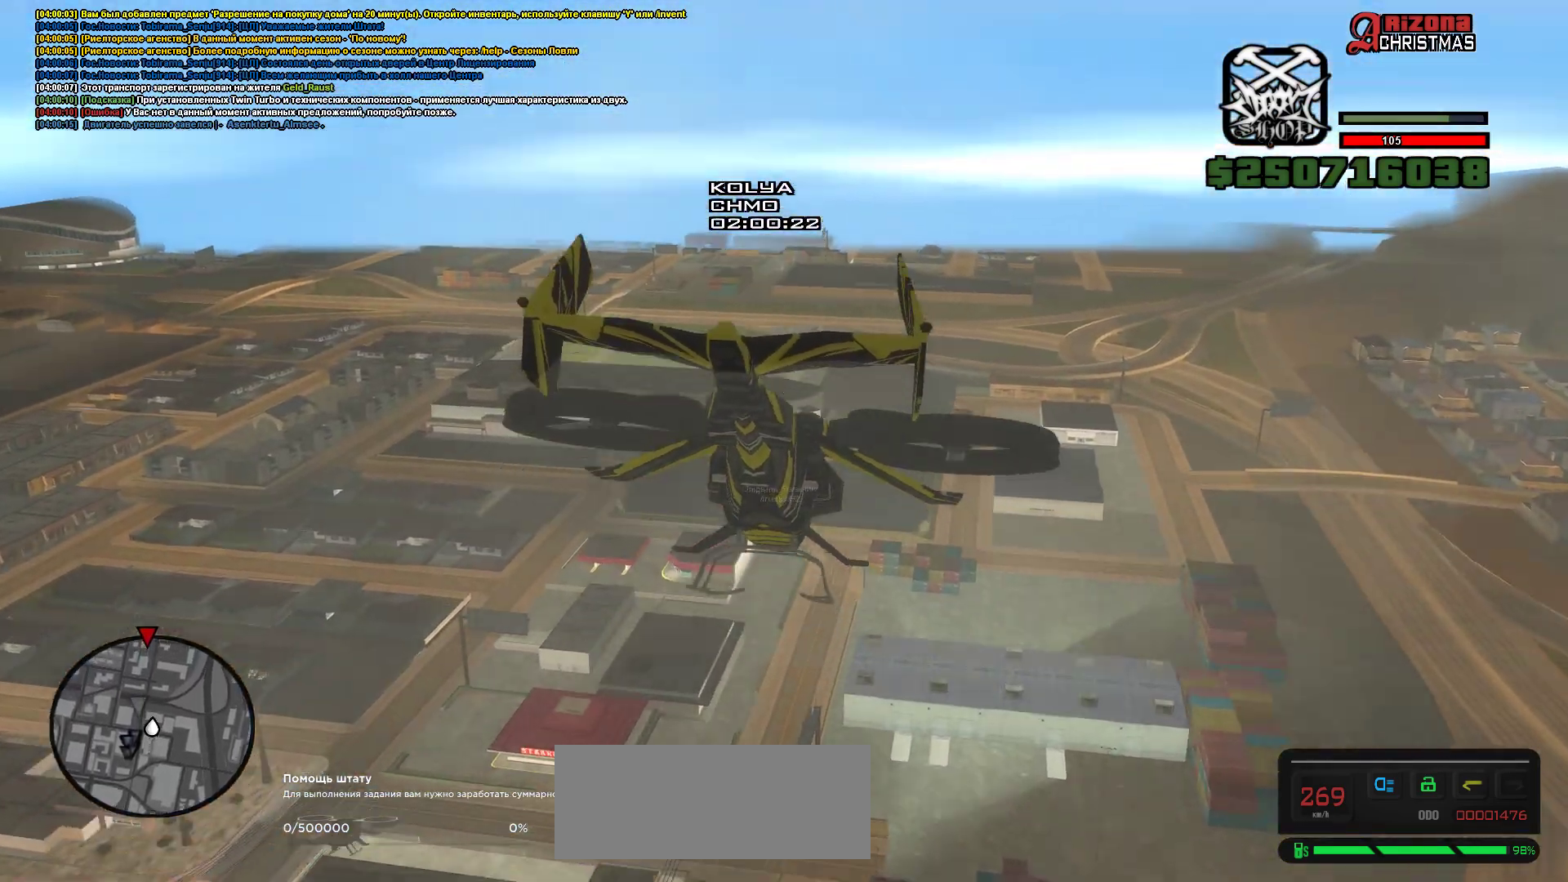
{"keys": ["up", "w"], "events": [[100, "n", "up"], [183, "n", "down"], [317, "n", "up"], [317, "x", "down"], [400, "x", "up"]]}
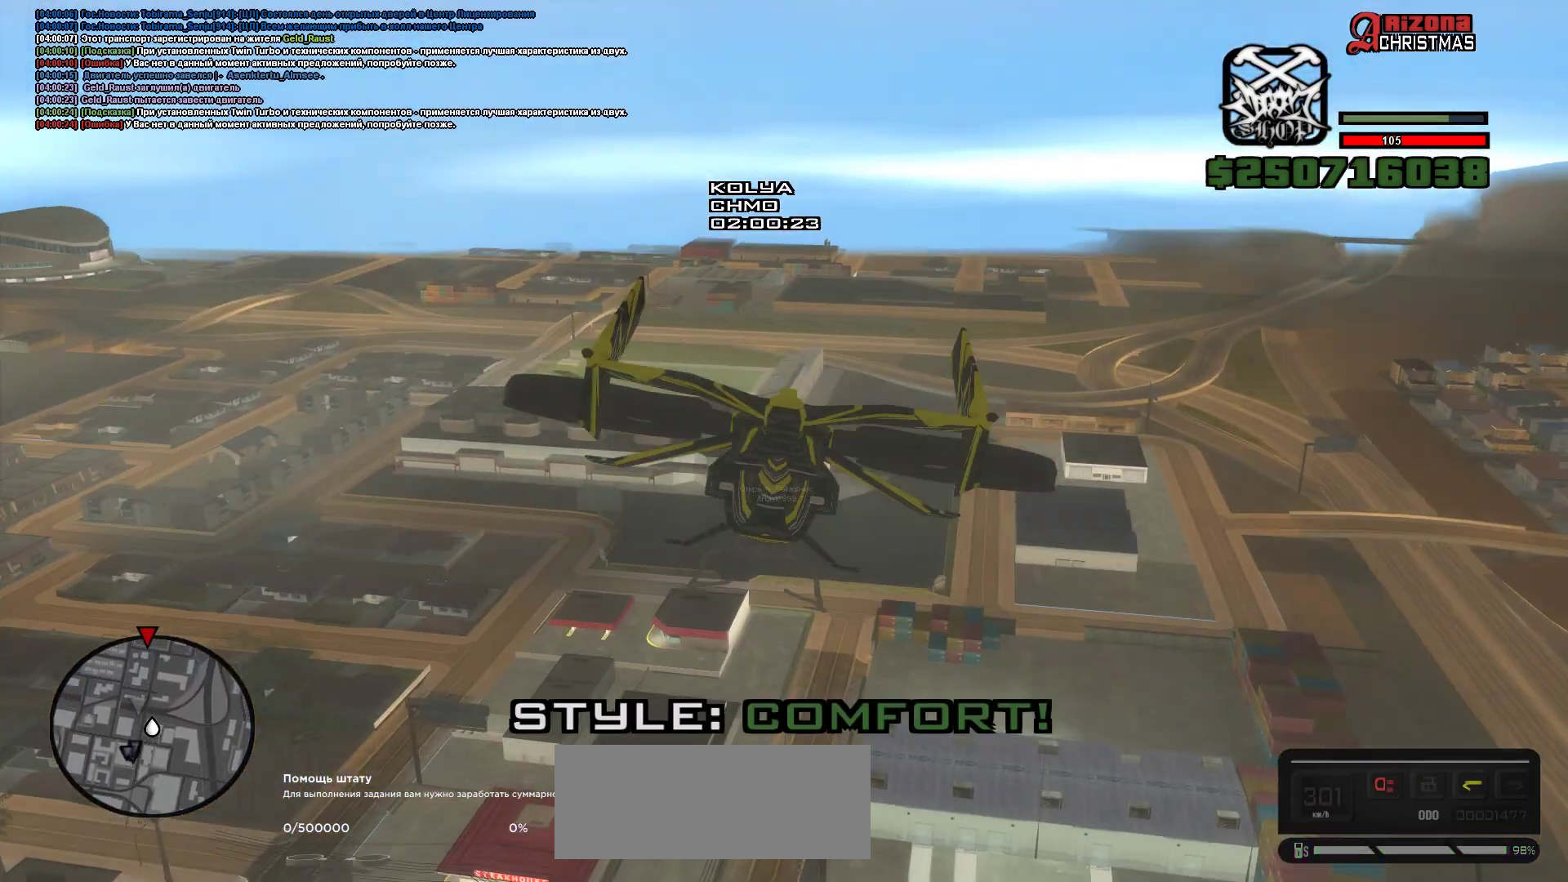
{"keys": ["up", "w"], "events": []}
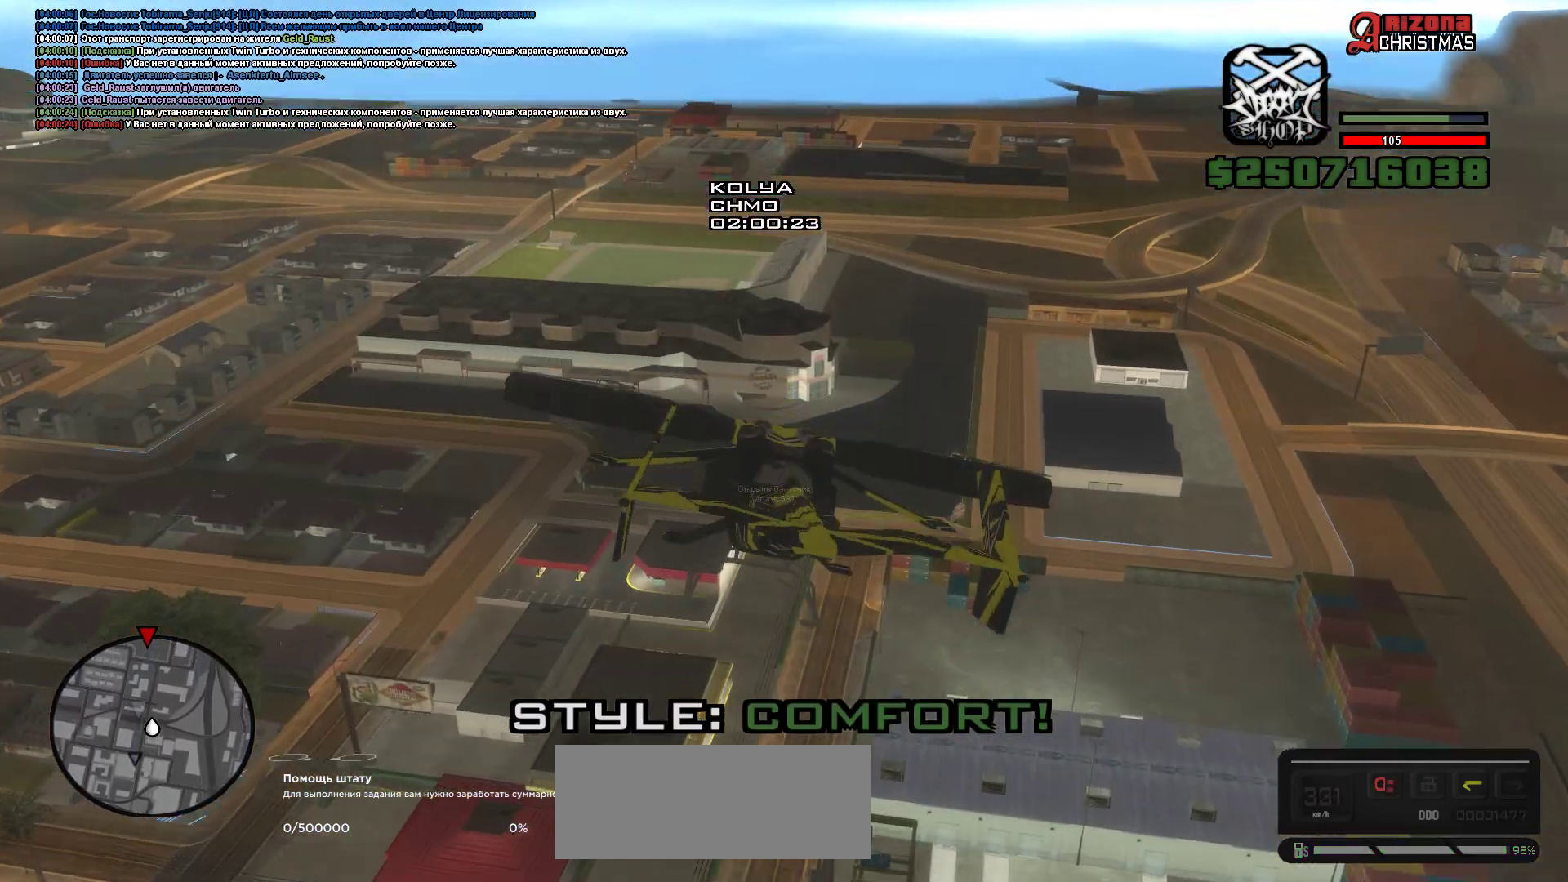
{"keys": ["end", "up", "w"], "events": [[333, "end", "down"]]}